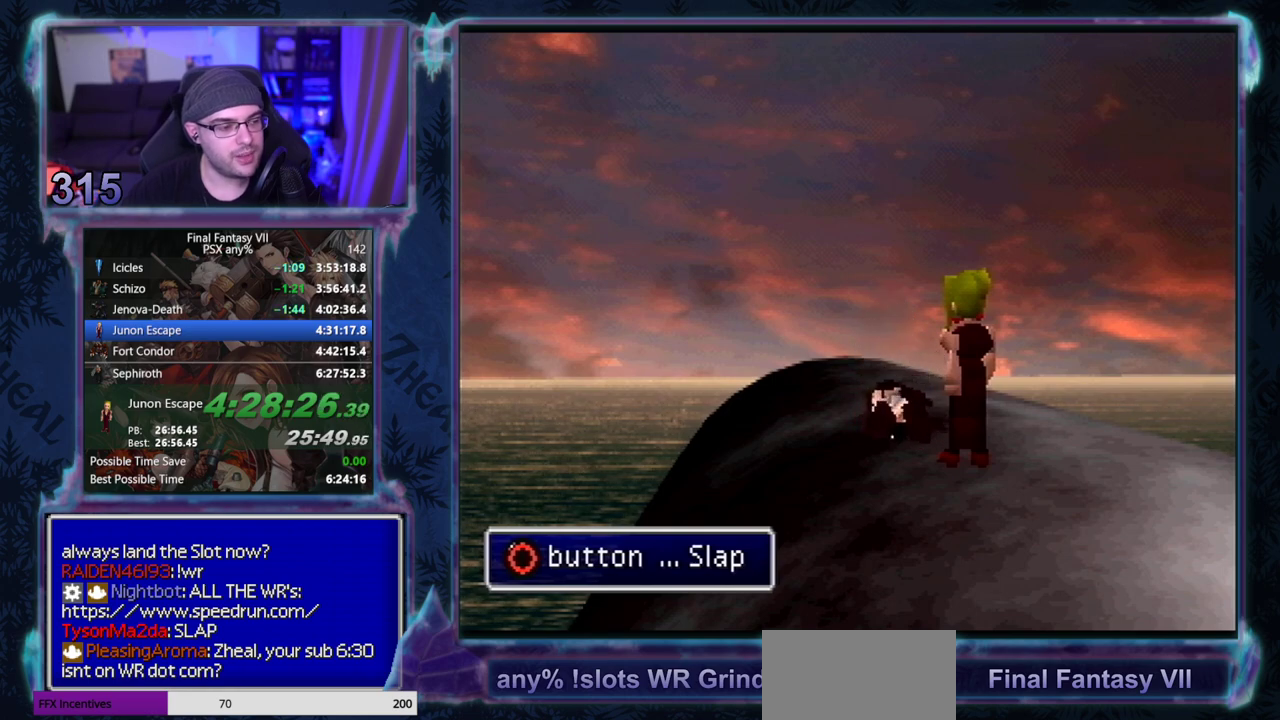
Gameplay with a controller (PlayStation layout); each line is a JSON object with the inputs held at the frame after it. "events" lists button and stick changes between this image and that frame as [ms after this image, input, new state], when the widget could be followed in between. Not read: L3 R3 right_stick.
{"buttons": ["CIRCLE"], "left_stick": "center"}
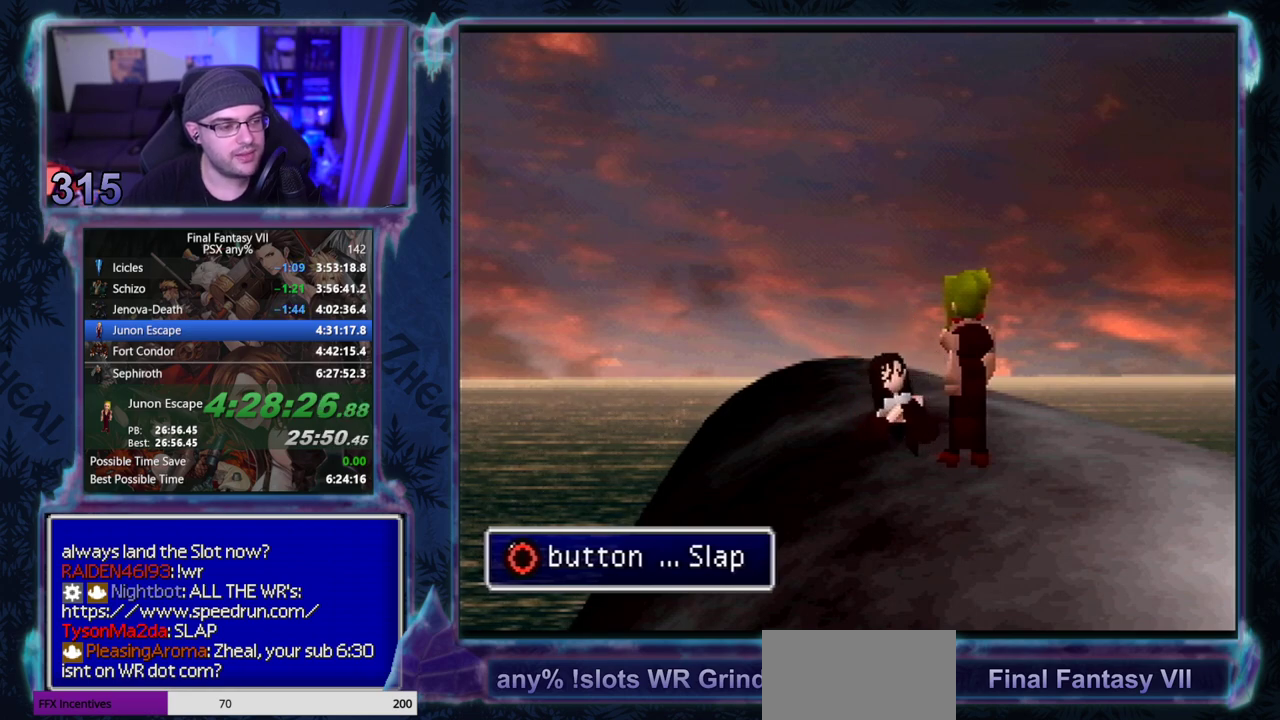
{"buttons": ["CIRCLE"], "left_stick": "center", "events": []}
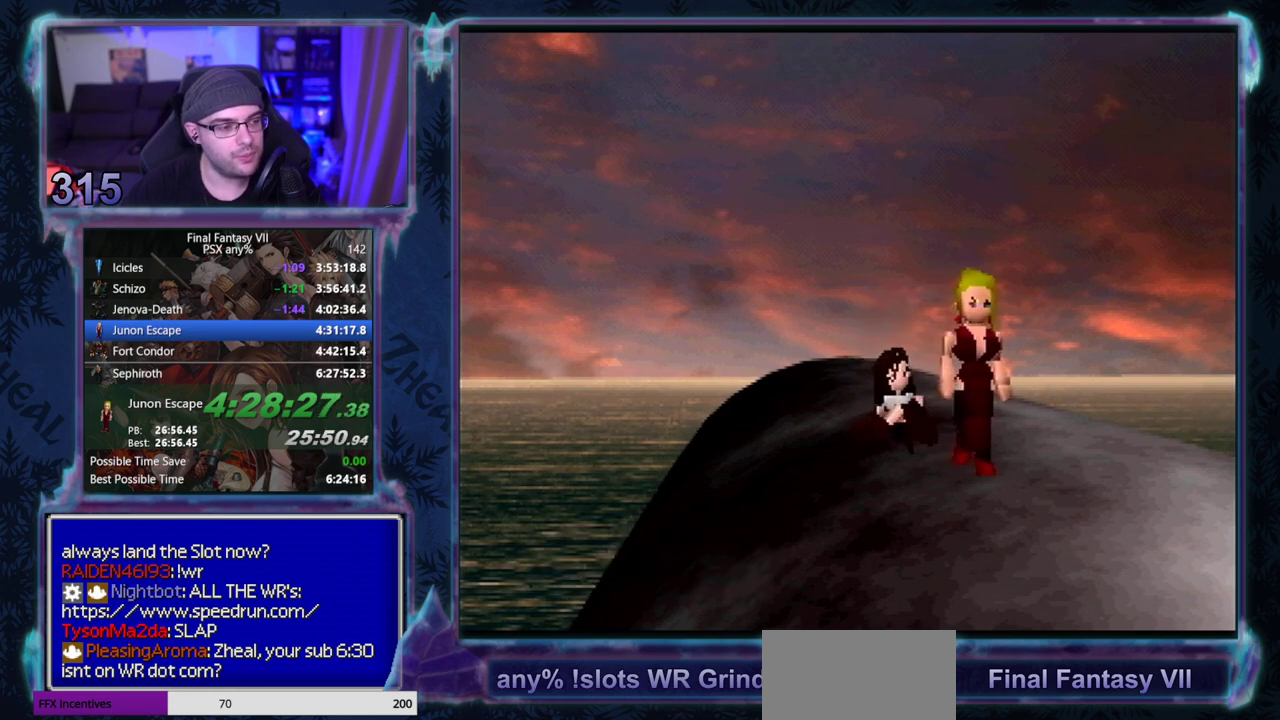
{"buttons": ["CIRCLE"], "left_stick": "center", "events": []}
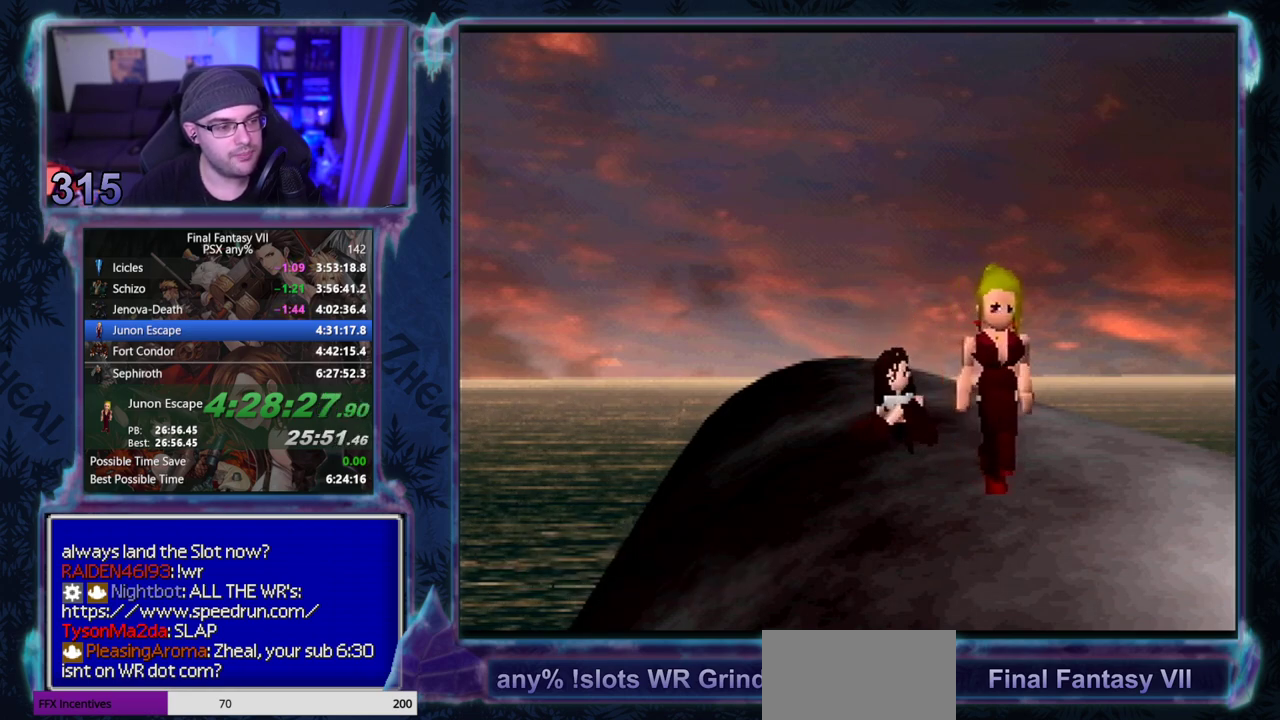
{"buttons": [], "left_stick": "center"}
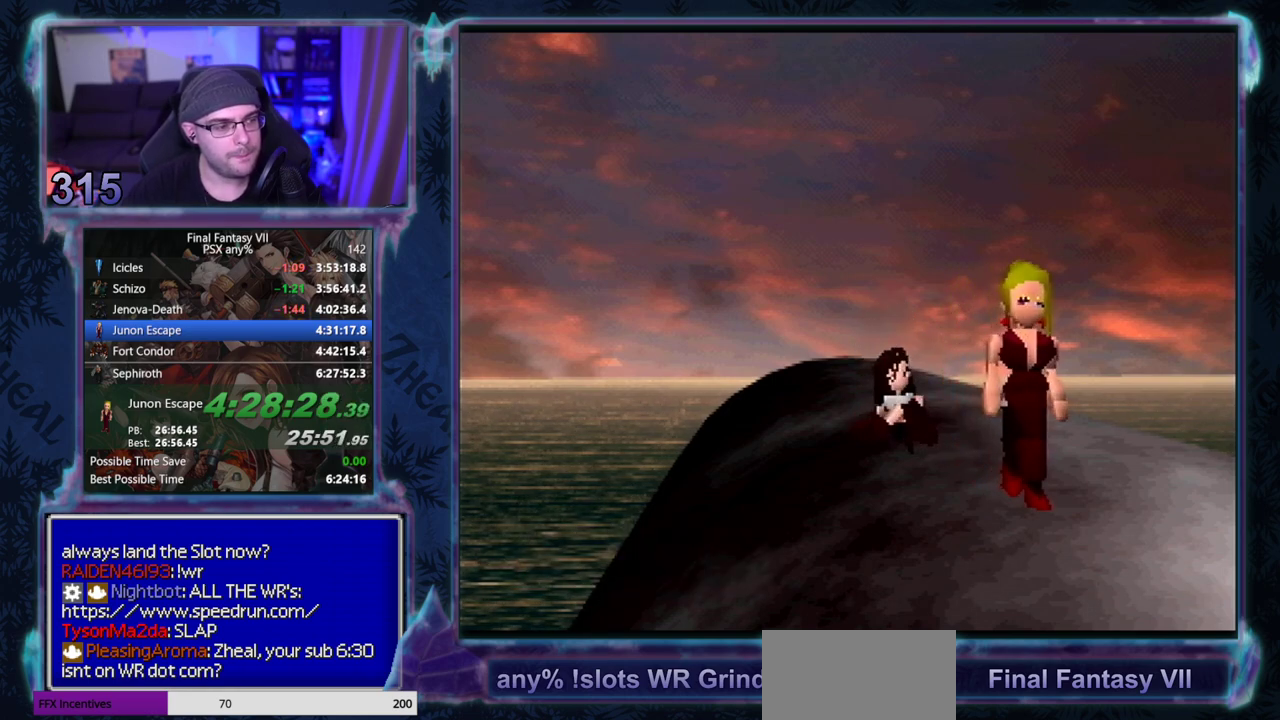
{"buttons": ["CIRCLE"], "left_stick": "center"}
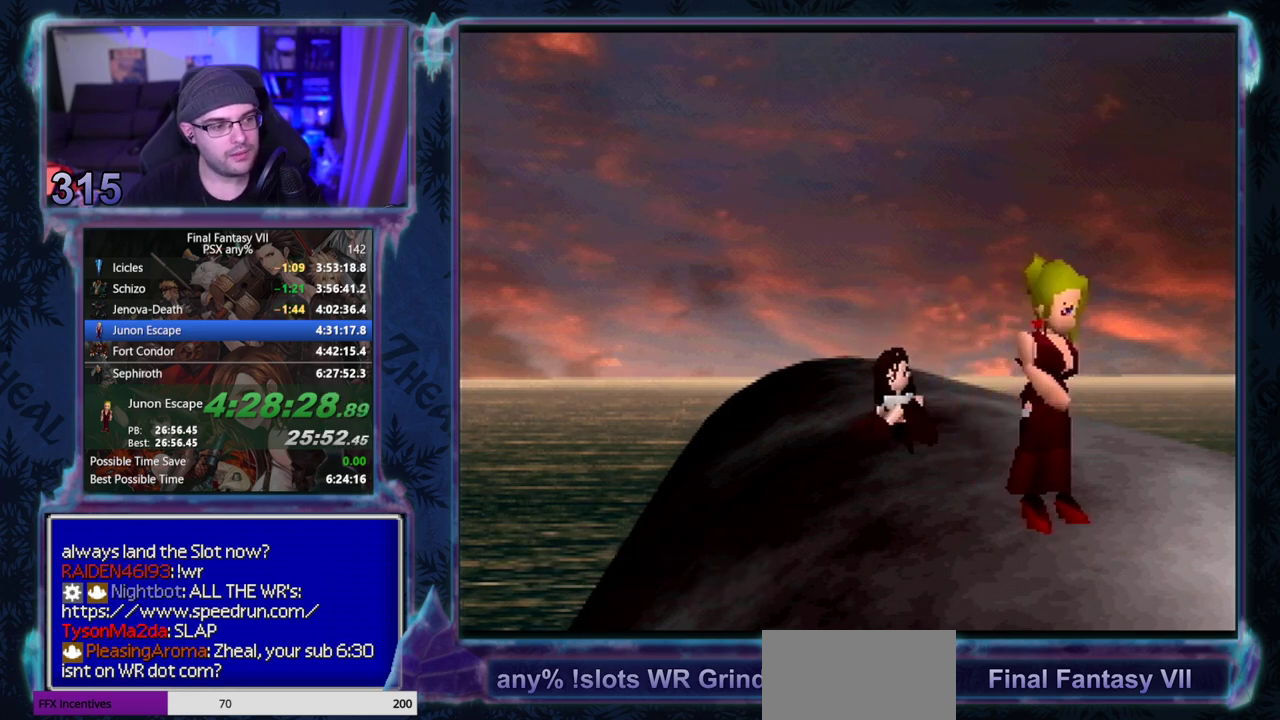
{"buttons": [], "left_stick": "center"}
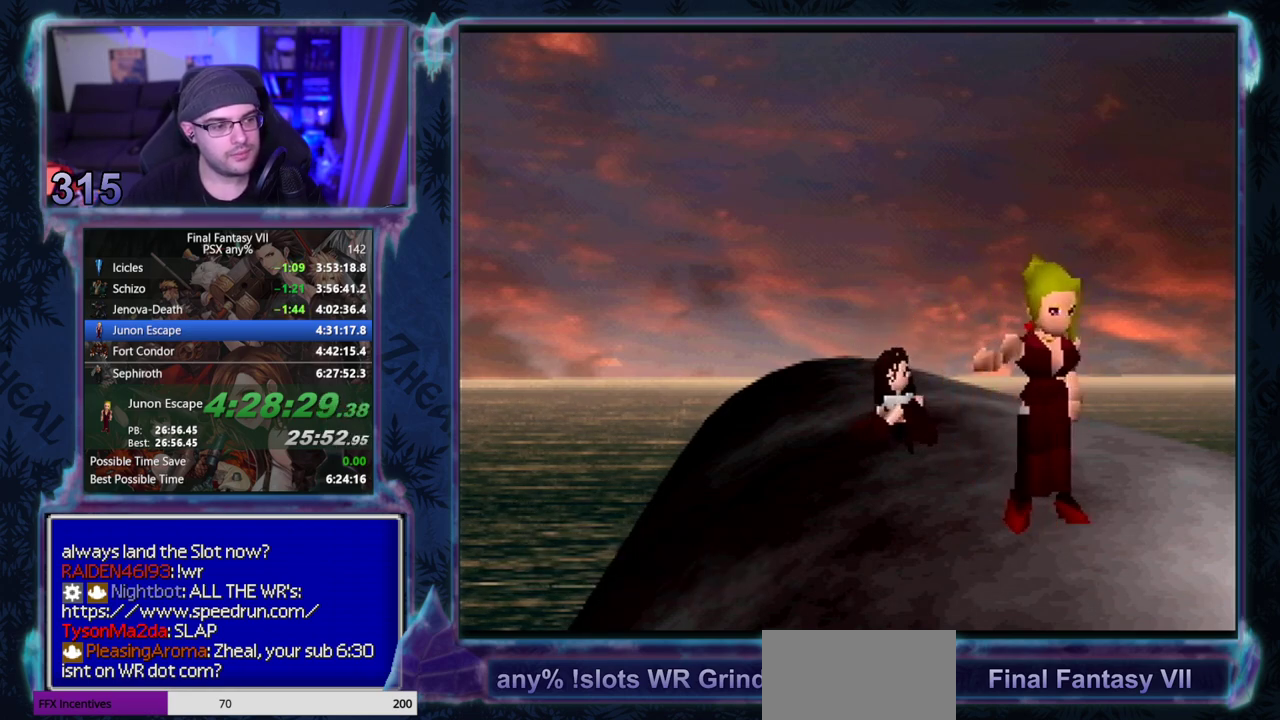
{"buttons": ["CIRCLE"], "left_stick": "center"}
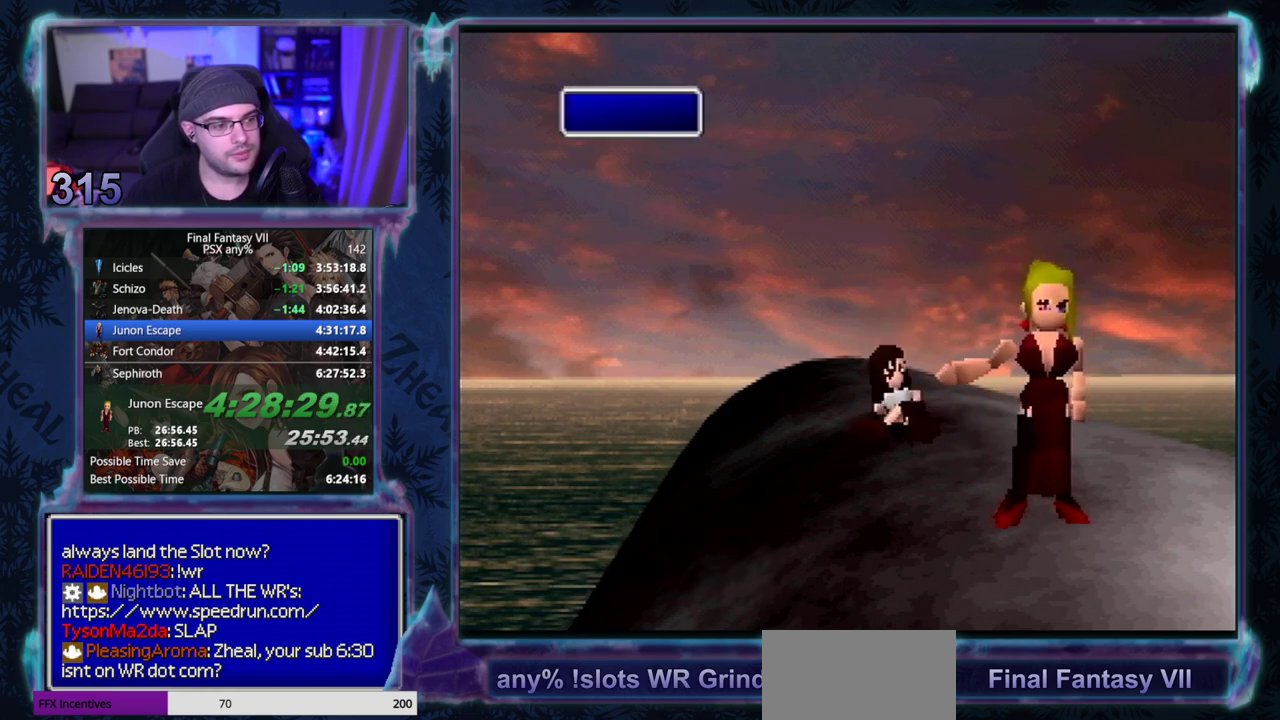
{"buttons": [], "left_stick": "center"}
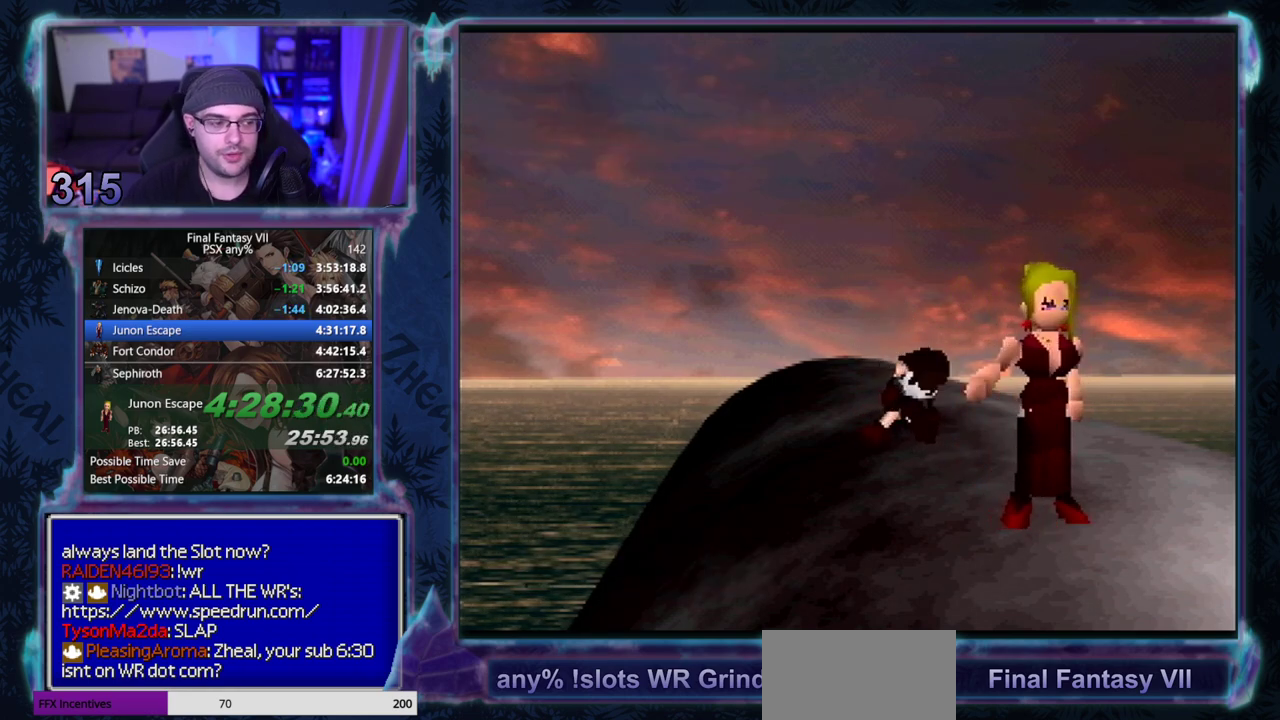
{"buttons": ["CIRCLE"], "left_stick": "center"}
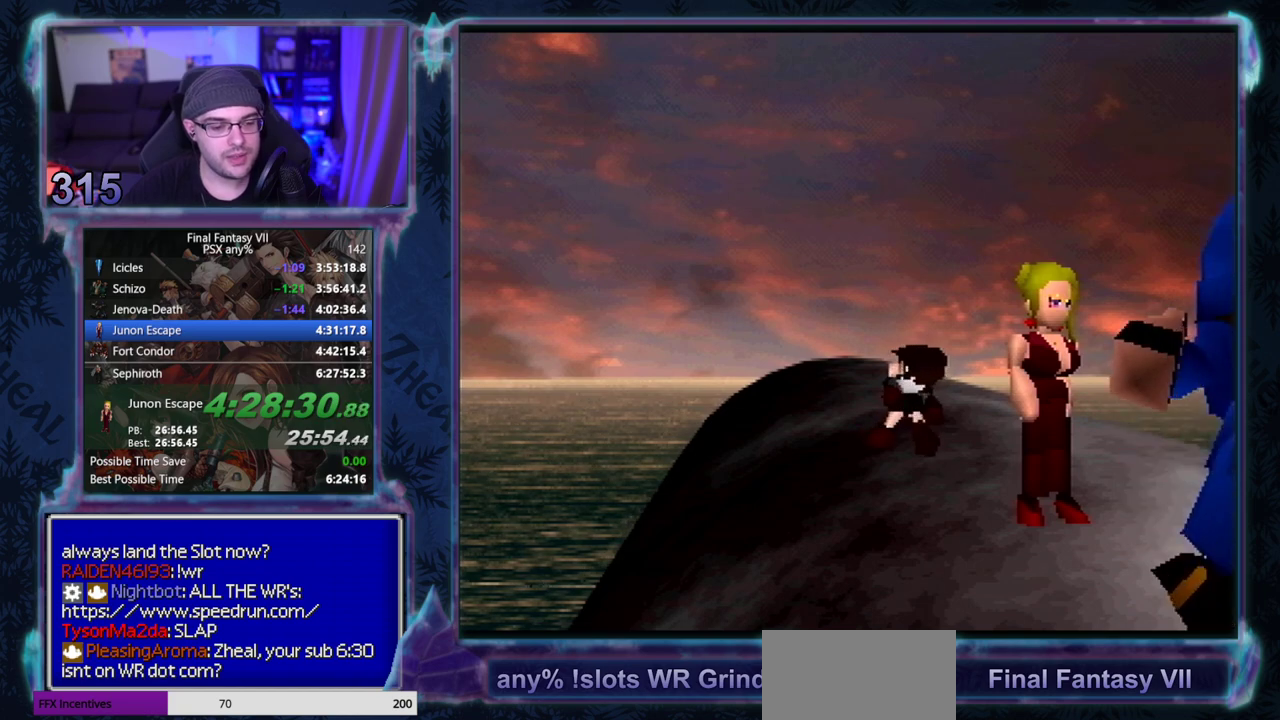
{"buttons": ["CIRCLE"], "left_stick": "center", "events": []}
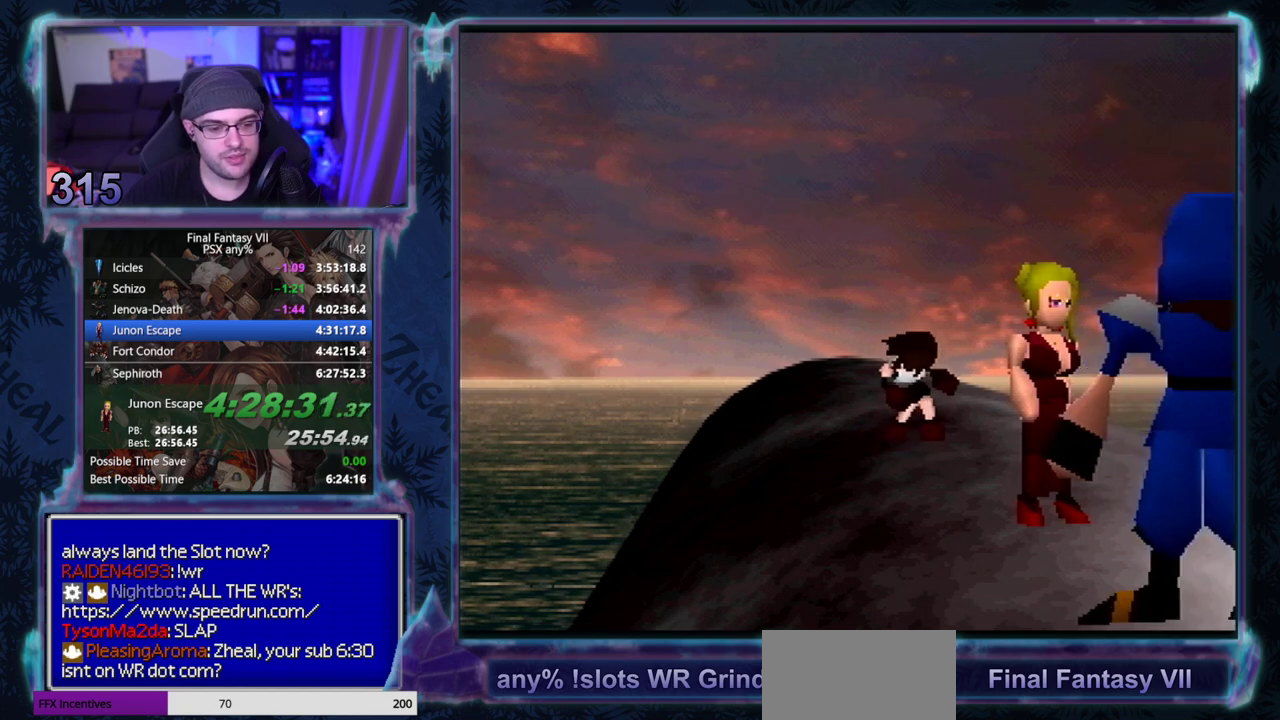
{"buttons": [], "left_stick": "center"}
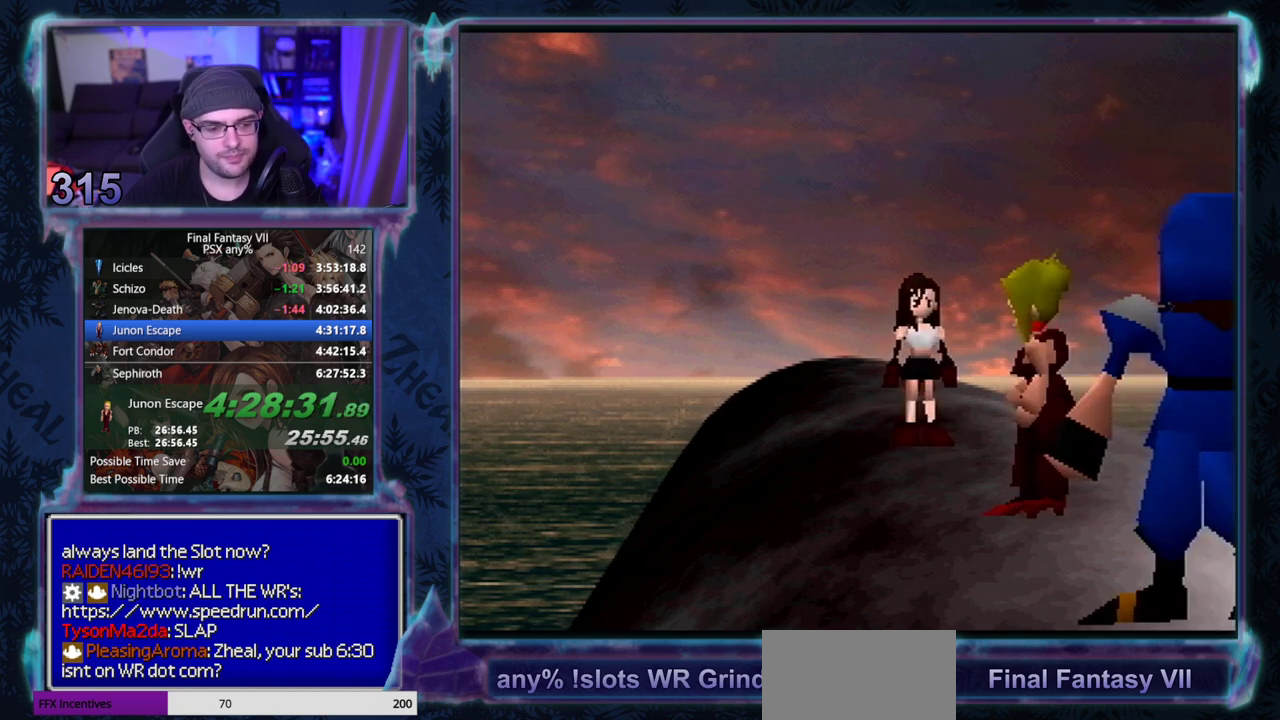
{"buttons": [], "left_stick": "center", "events": []}
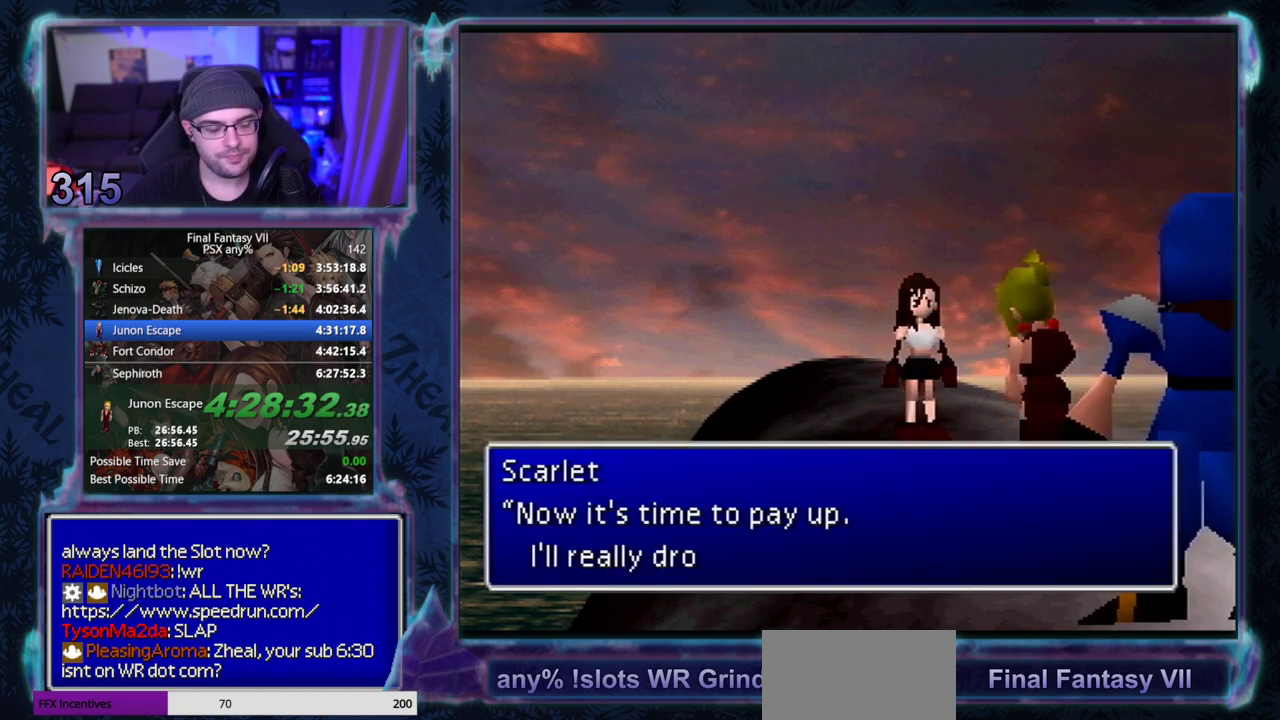
{"buttons": ["CIRCLE"], "left_stick": "center"}
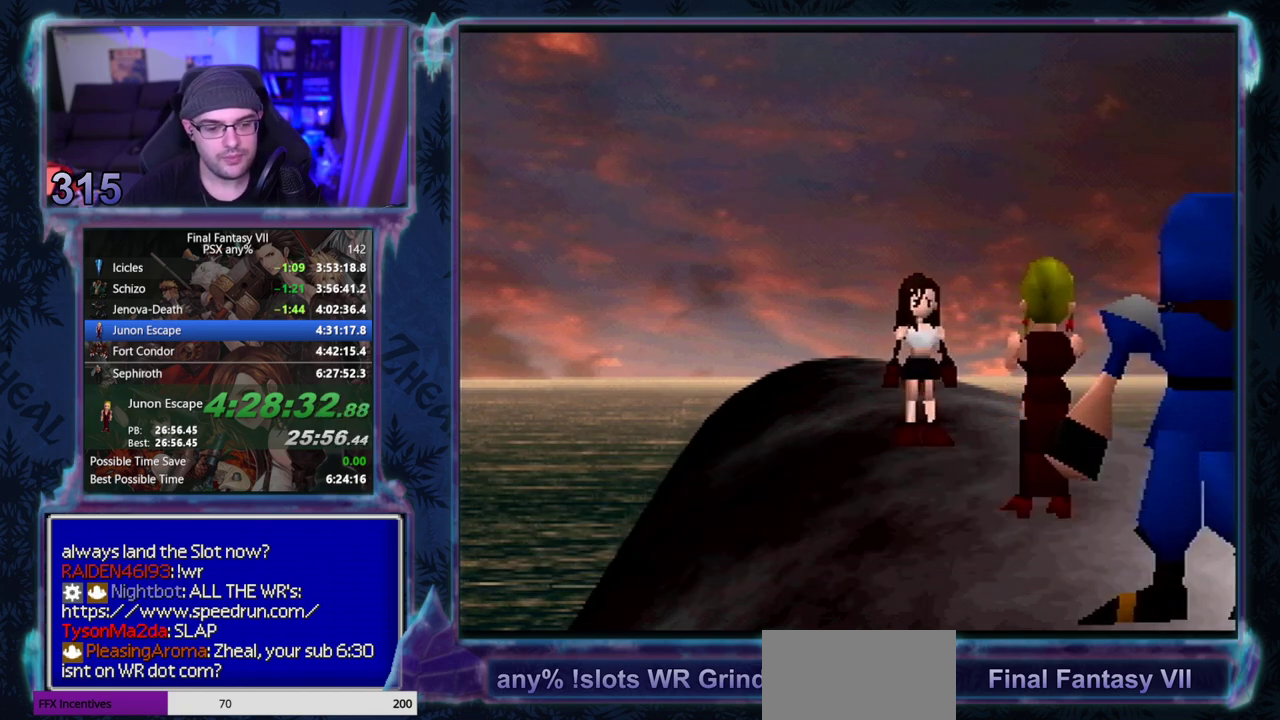
{"buttons": ["CIRCLE"], "left_stick": "center", "events": []}
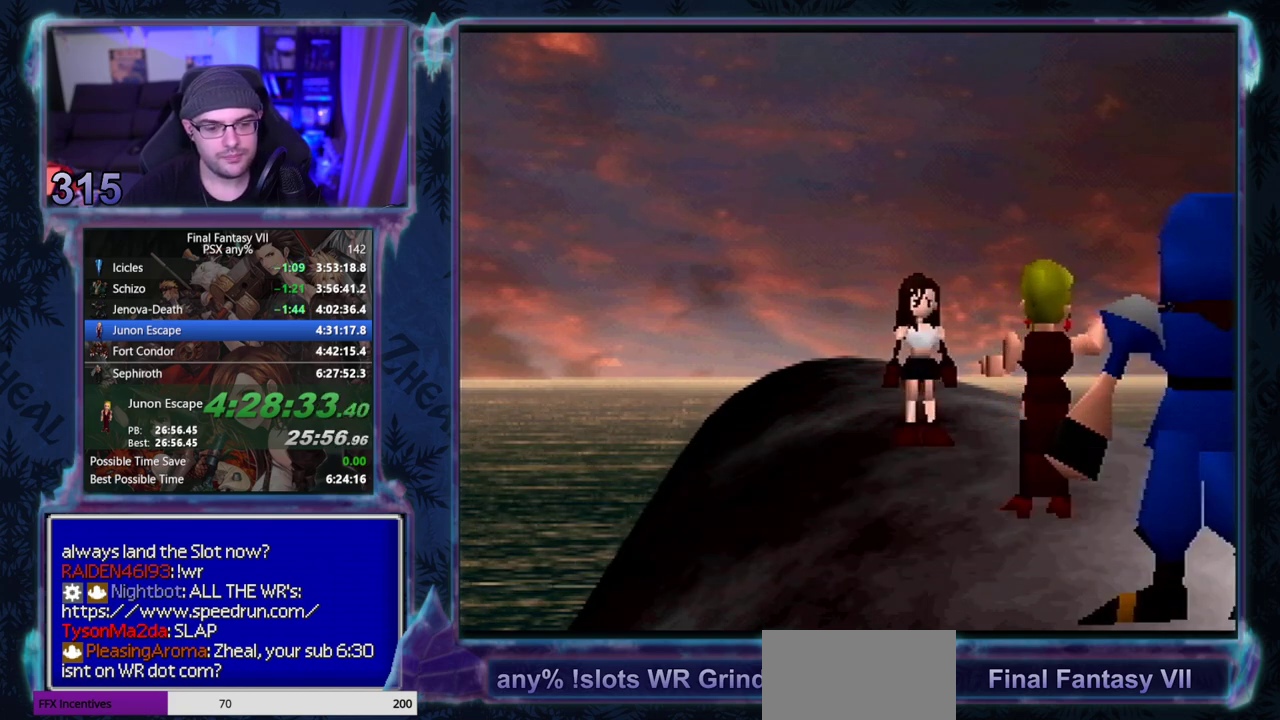
{"buttons": [], "left_stick": "center"}
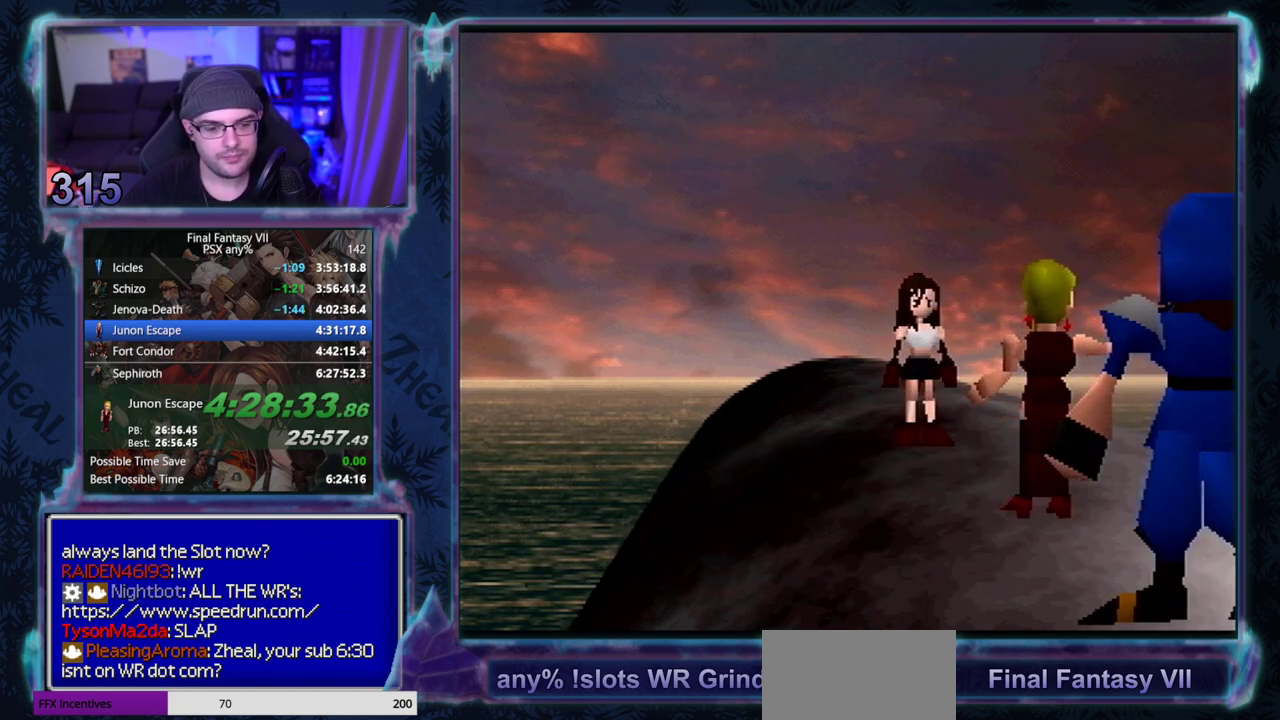
{"buttons": ["CIRCLE"], "left_stick": "center"}
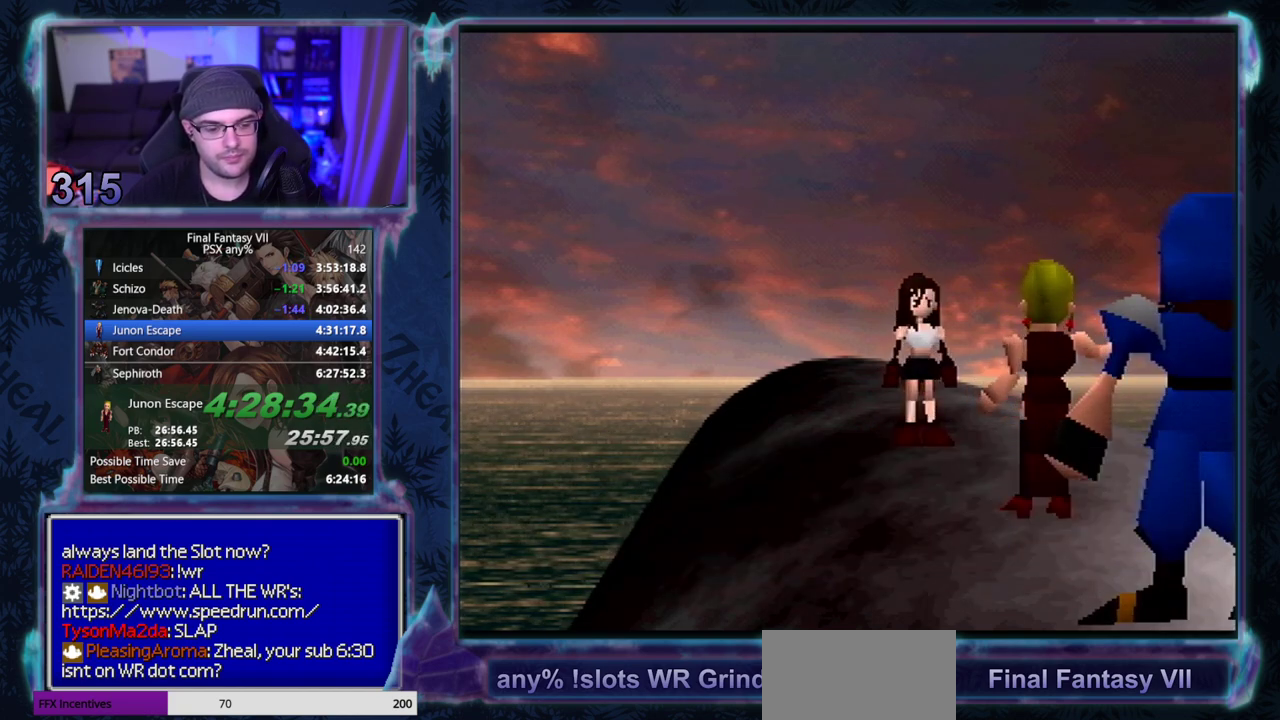
{"buttons": ["CIRCLE"], "left_stick": "center", "events": []}
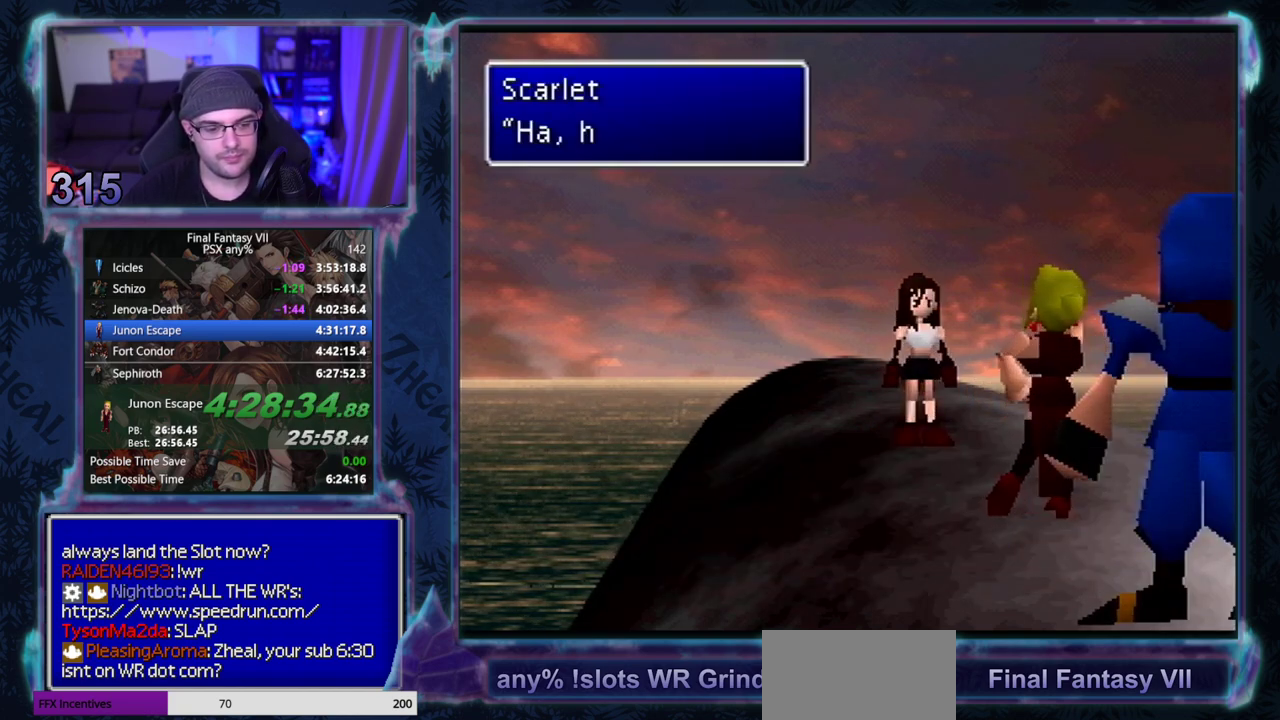
{"buttons": [], "left_stick": "center"}
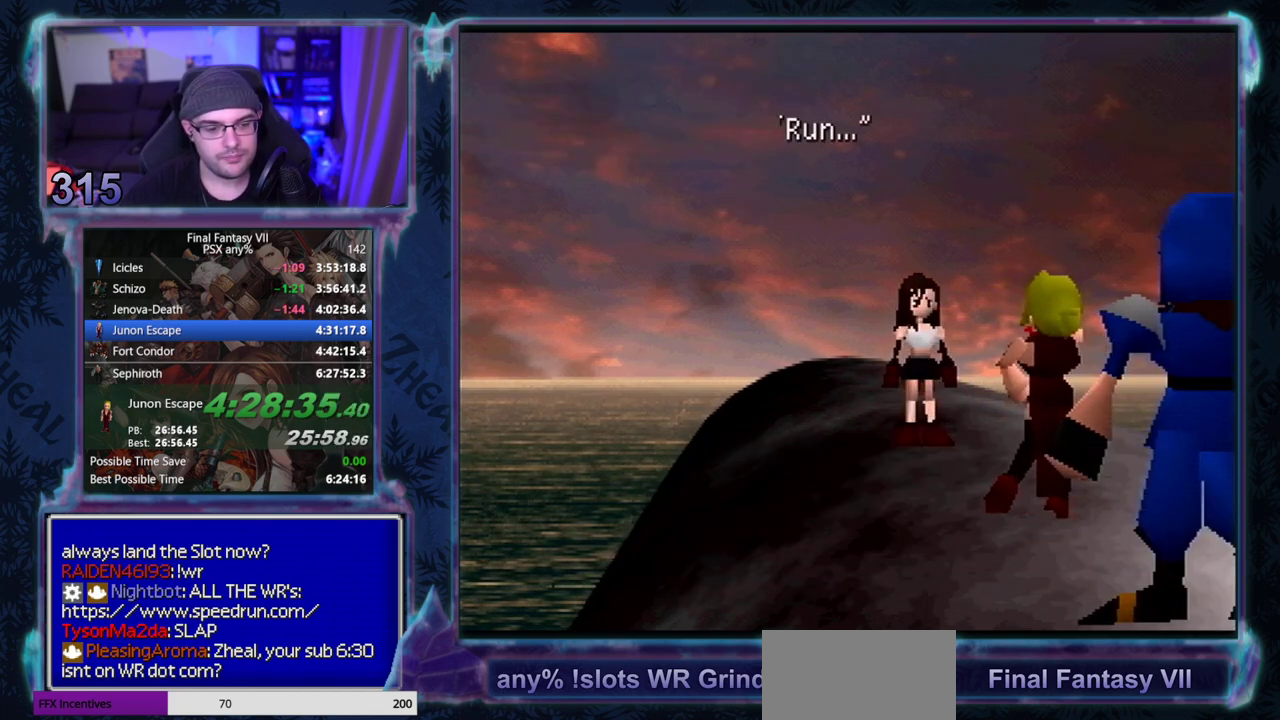
{"buttons": ["CIRCLE"], "left_stick": "center"}
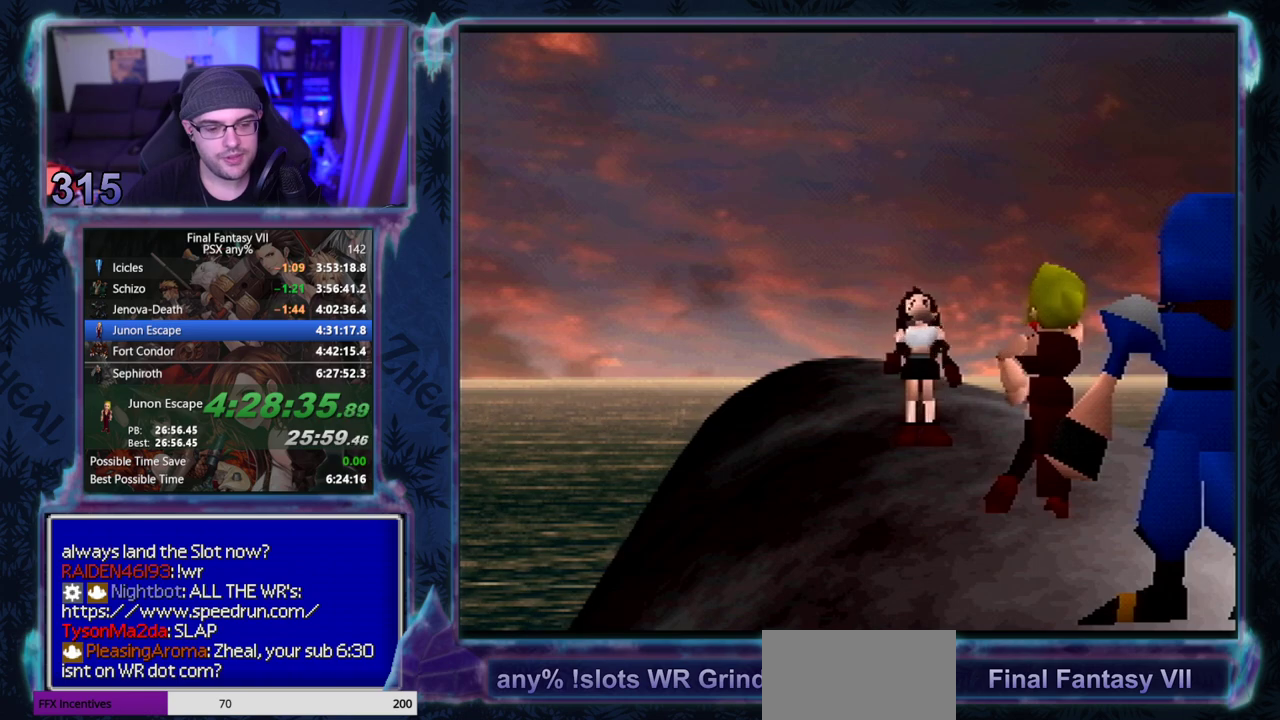
{"buttons": ["CIRCLE"], "left_stick": "center", "events": []}
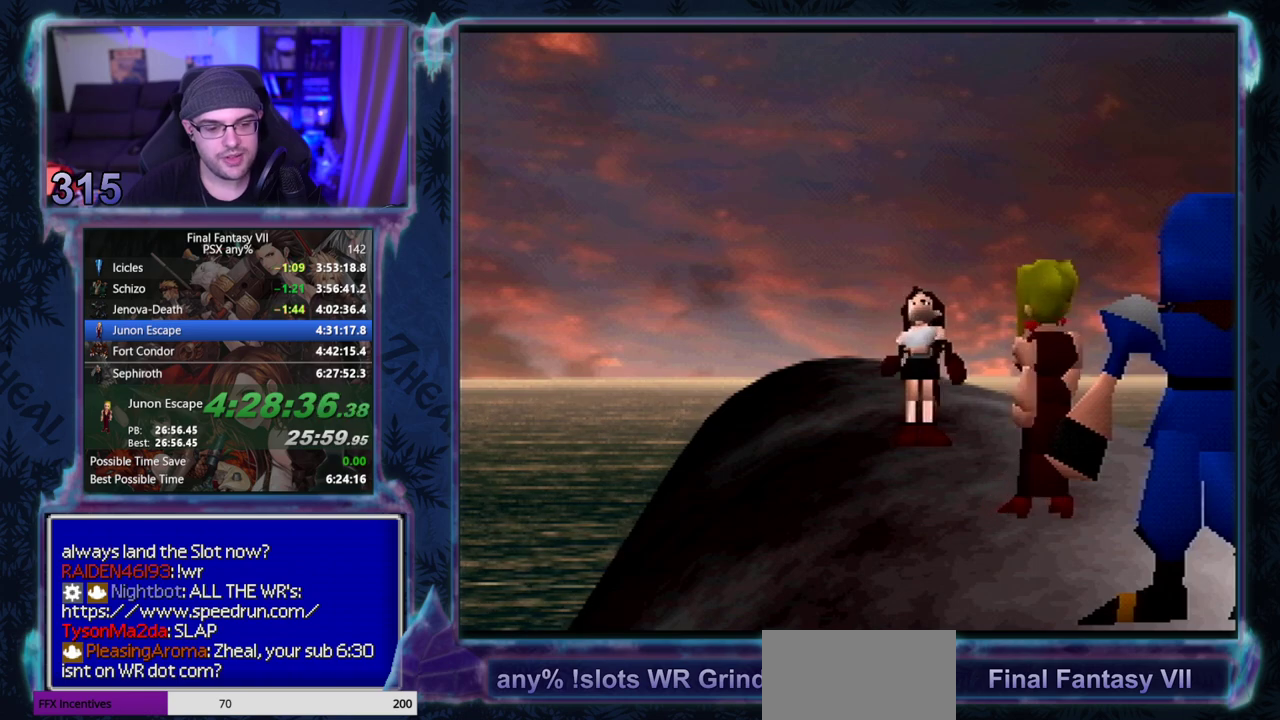
{"buttons": [], "left_stick": "center"}
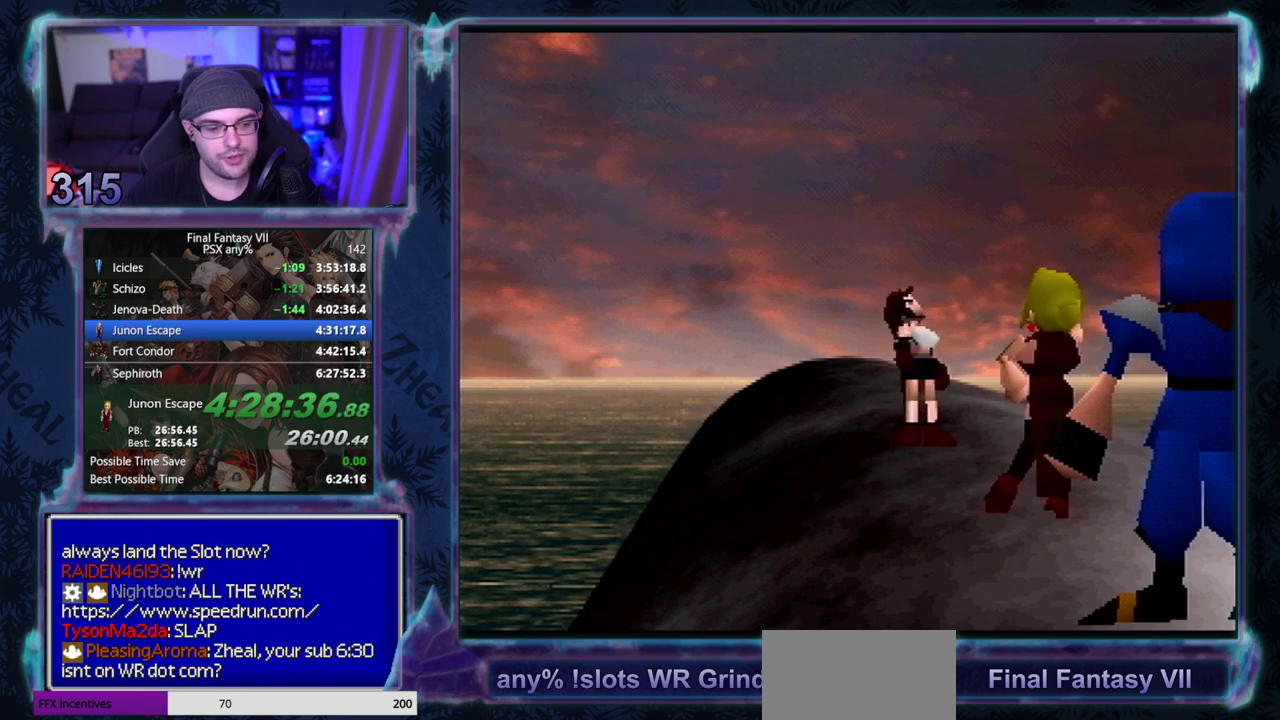
{"buttons": [], "left_stick": "center", "events": []}
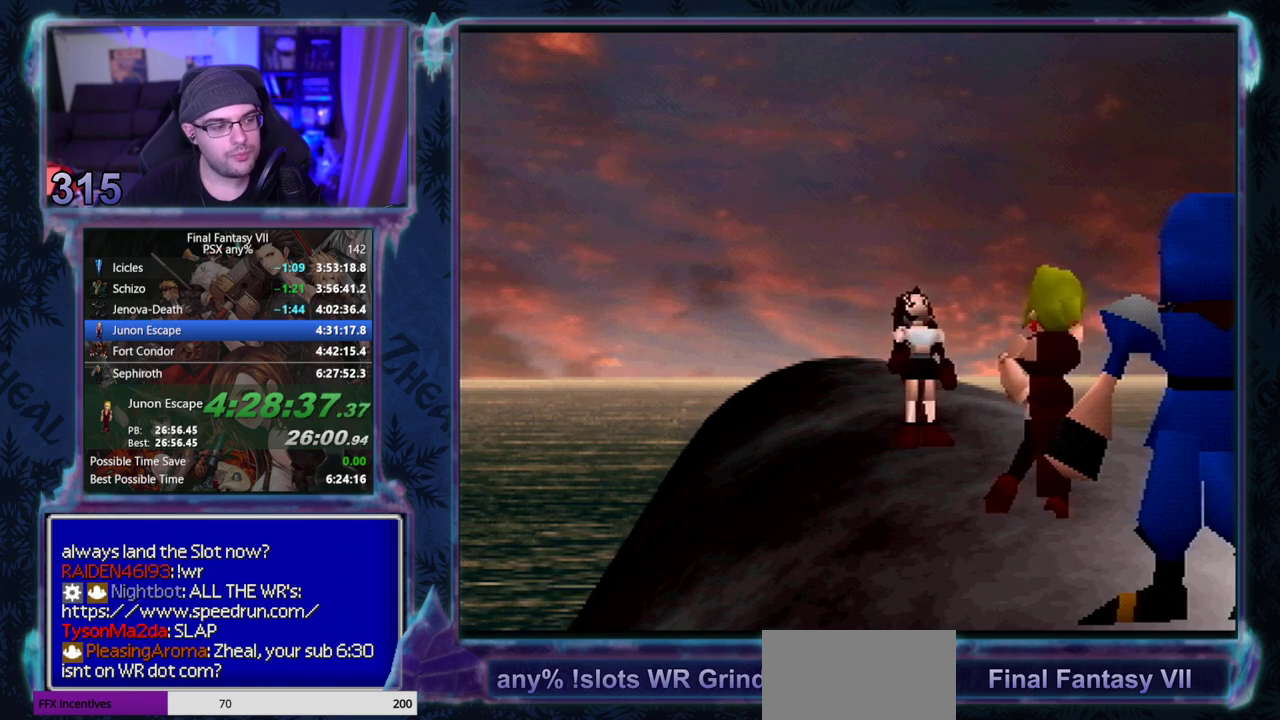
{"buttons": ["CIRCLE"], "left_stick": "center"}
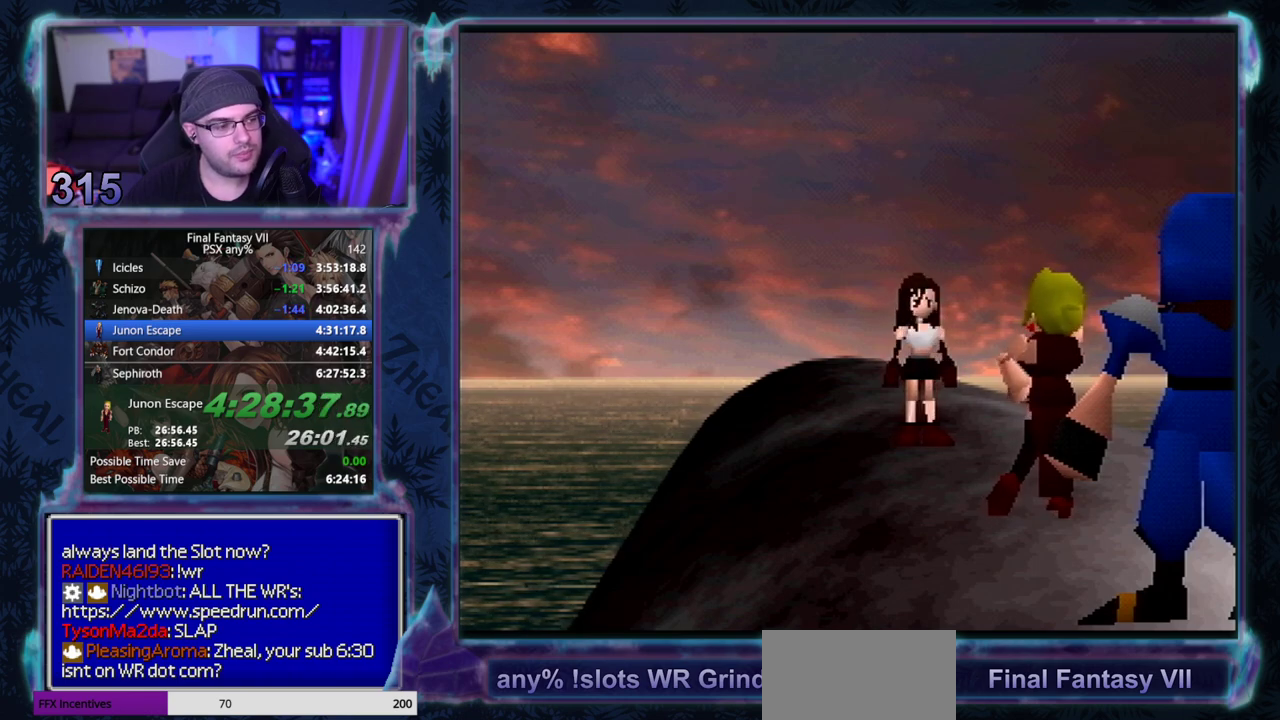
{"buttons": ["CIRCLE"], "left_stick": "center", "events": []}
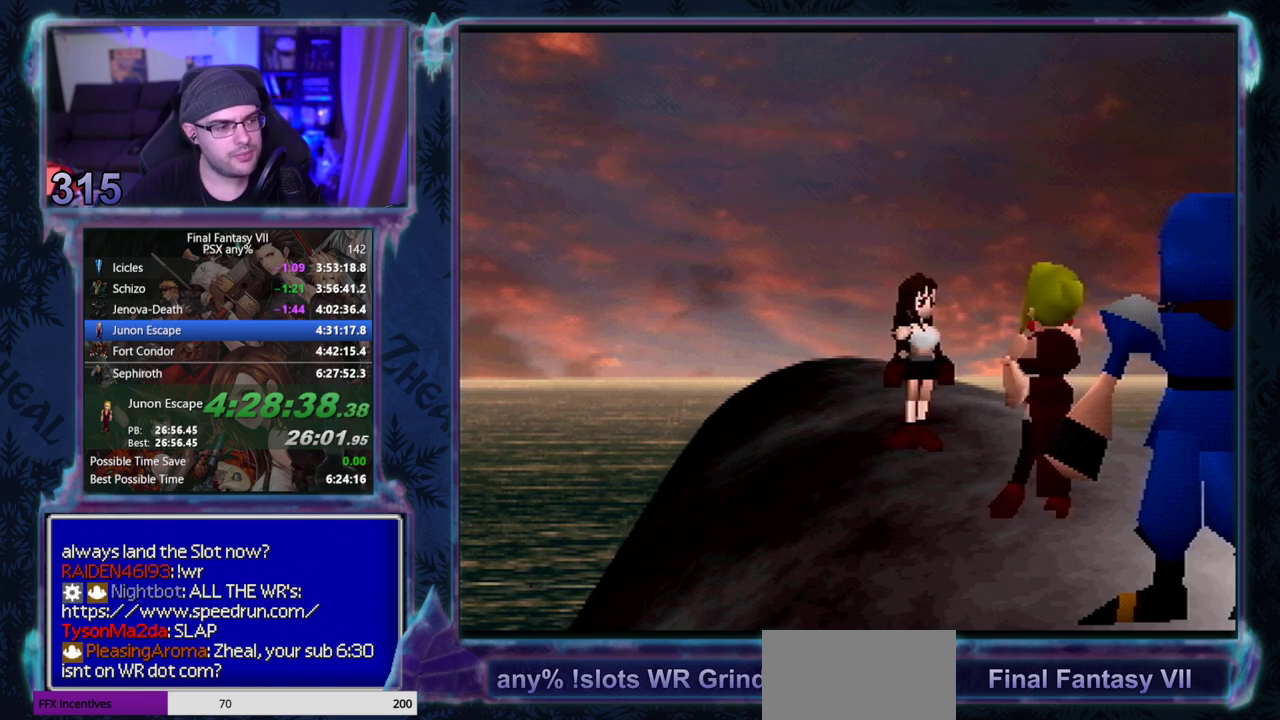
{"buttons": [], "left_stick": "center"}
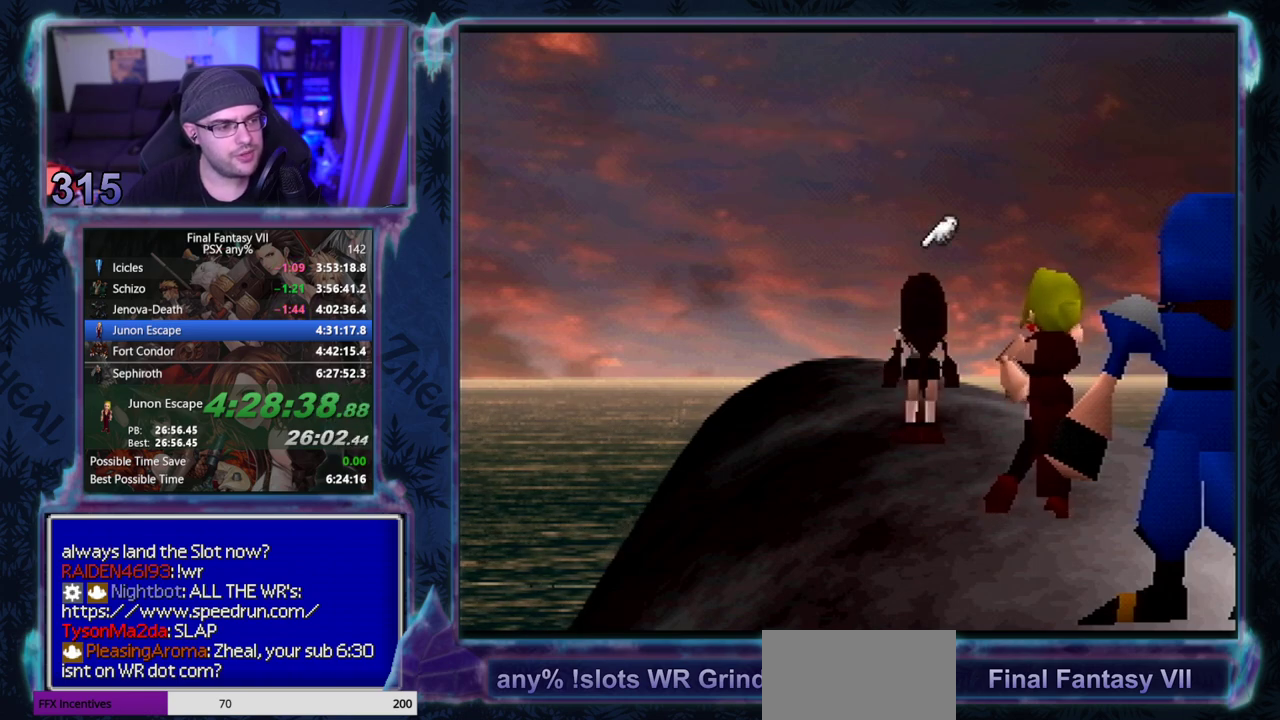
{"buttons": ["CROSS"], "left_stick": "center", "events": [[233, "CROSS", "down"]]}